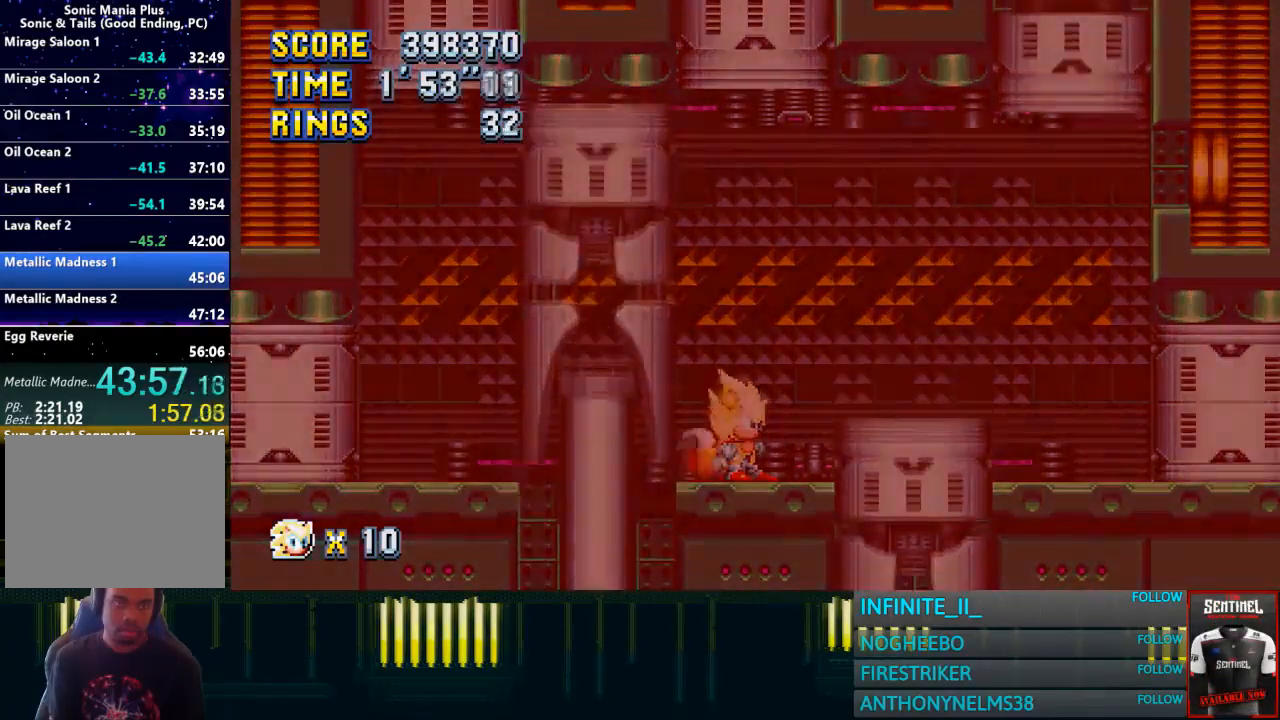
Gameplay with a controller (PlayStation layout); each line is a JSON object with the inputs held at the frame after it. "button_events" lists button changes between this image and that frame as [ms after this image, input, new state], when the widget could be followed in between (sticks are given only as held states). Not read: L2 L3 R2 R3 right_stick.
{"buttons": ["CROSS"], "left_stick": "right", "button_events": [[367, "CROSS", "down"]]}
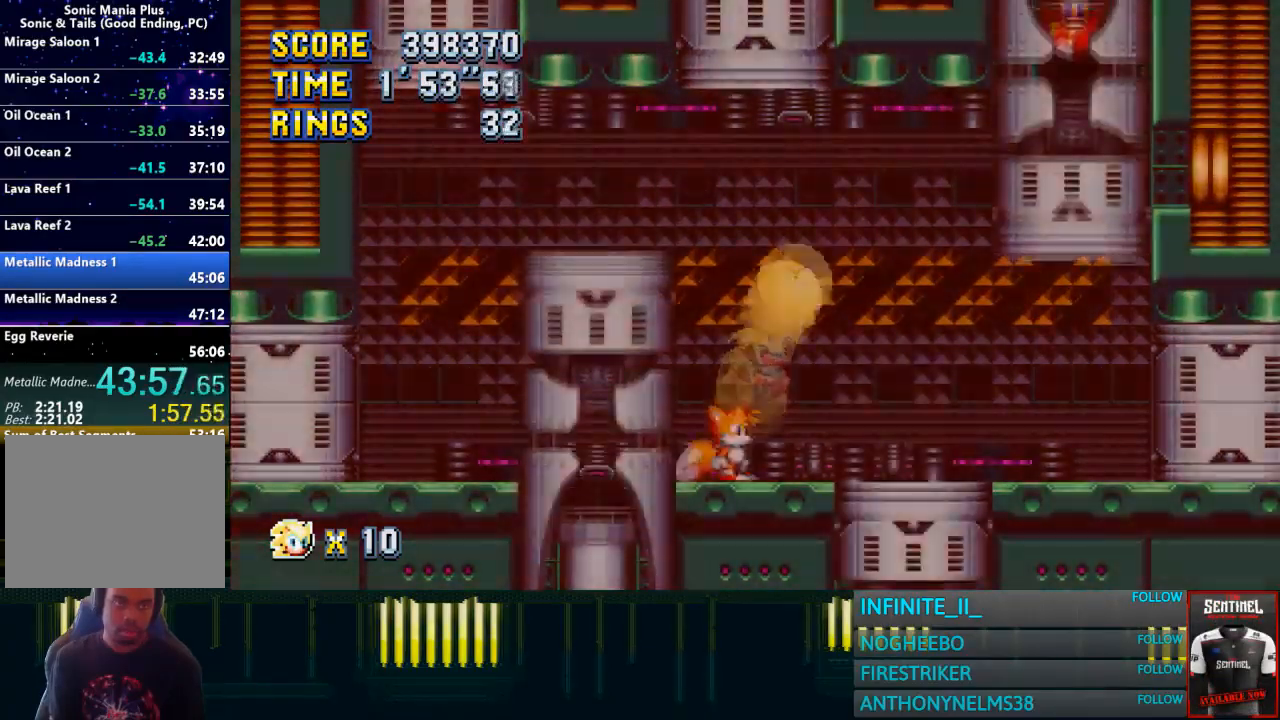
{"buttons": [], "left_stick": "right", "button_events": [[367, "CROSS", "up"]]}
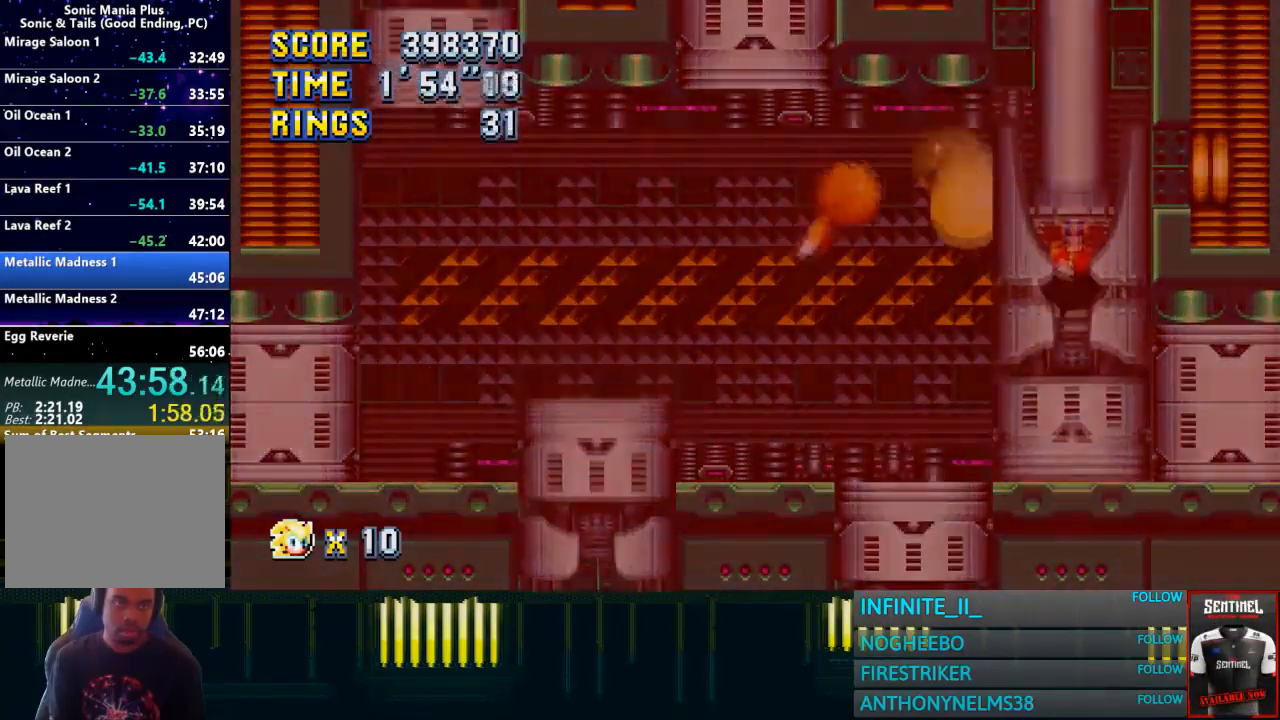
{"buttons": [], "left_stick": "center", "button_events": []}
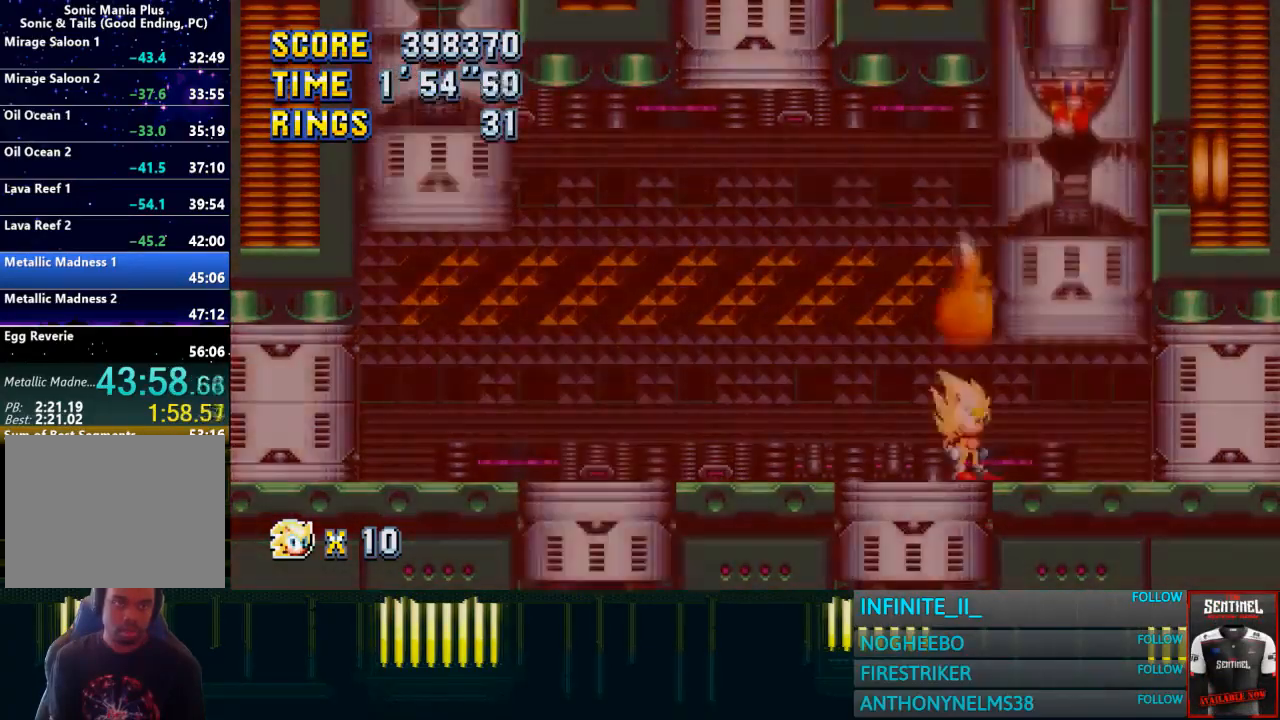
{"buttons": [], "left_stick": "right", "button_events": []}
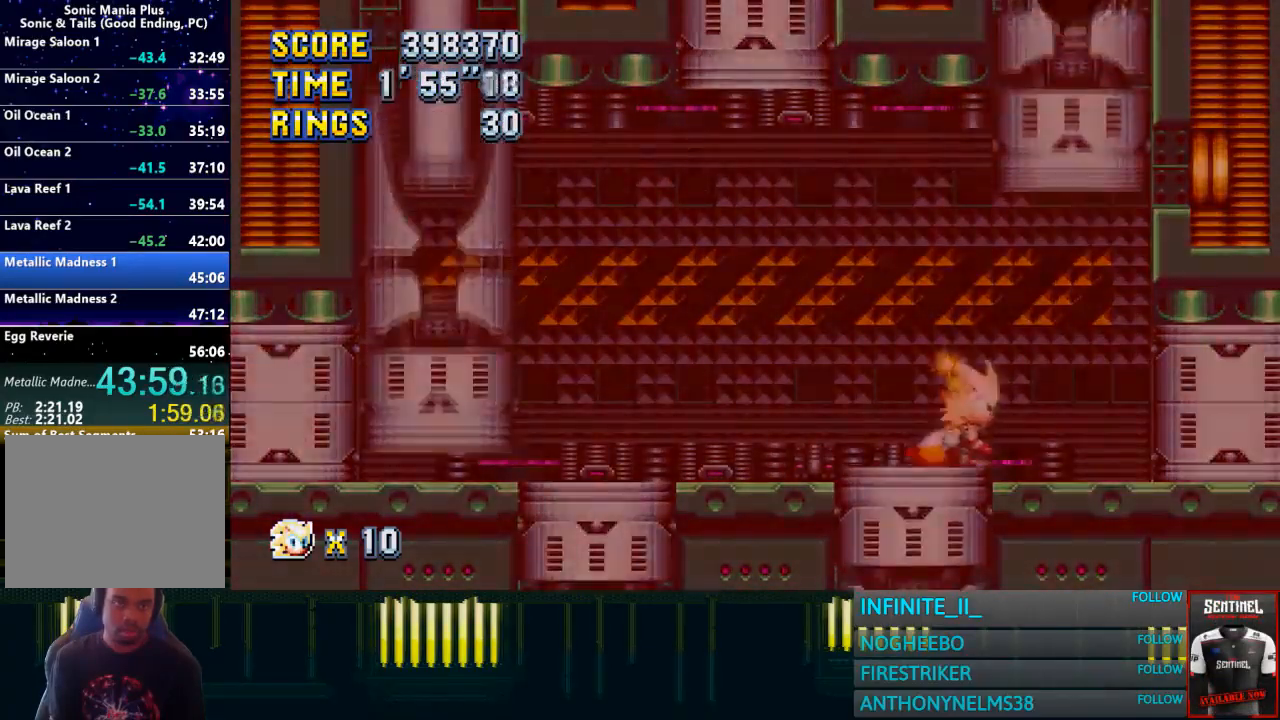
{"buttons": [], "left_stick": "center", "button_events": []}
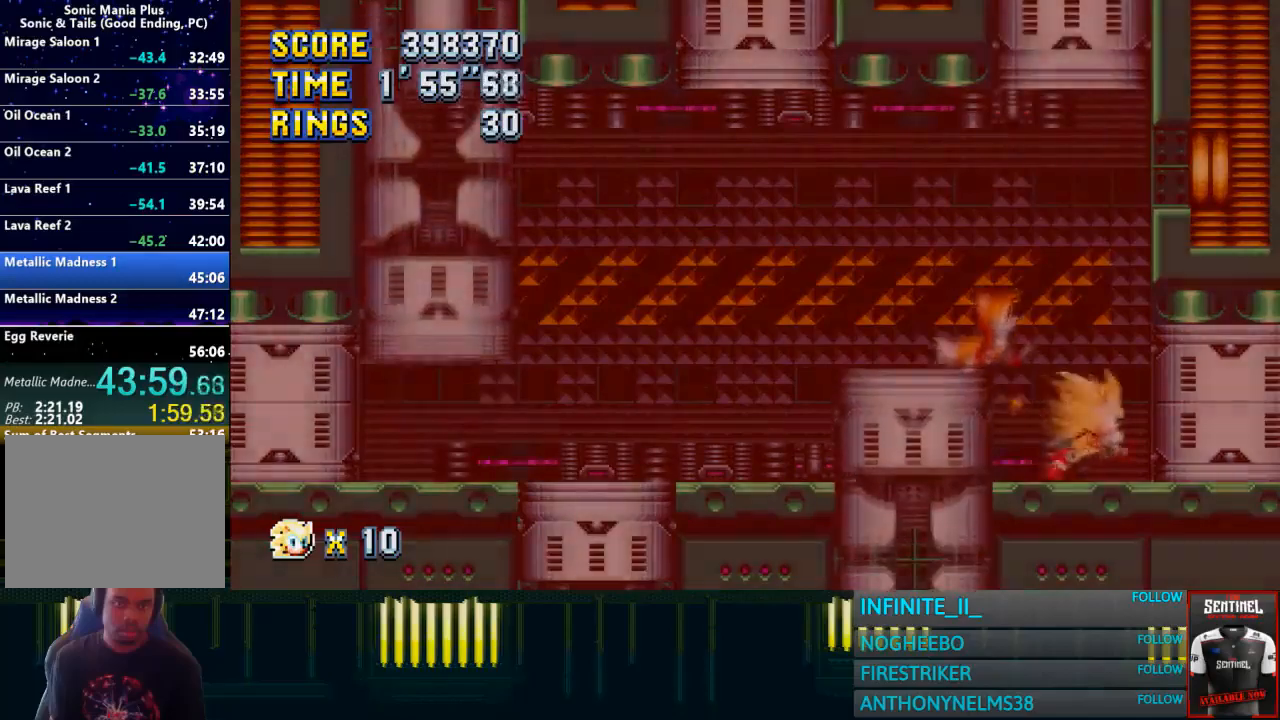
{"buttons": [], "left_stick": "center", "button_events": []}
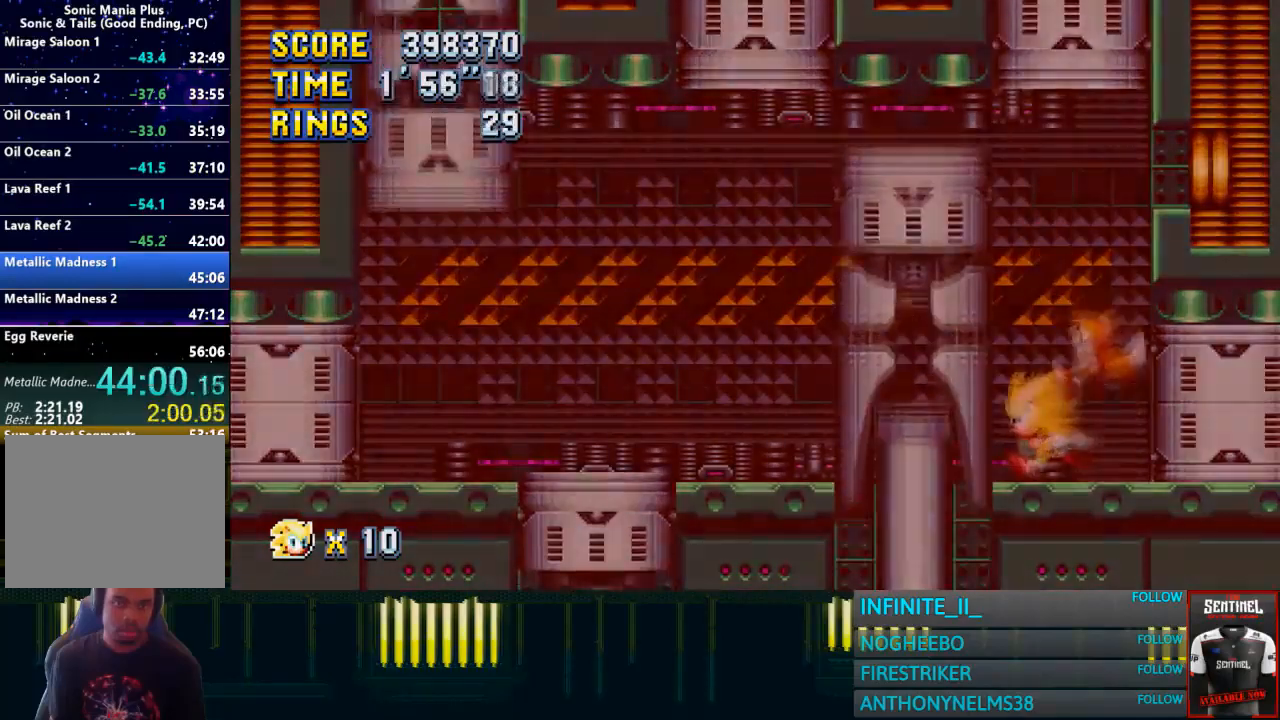
{"buttons": [], "left_stick": "center", "button_events": []}
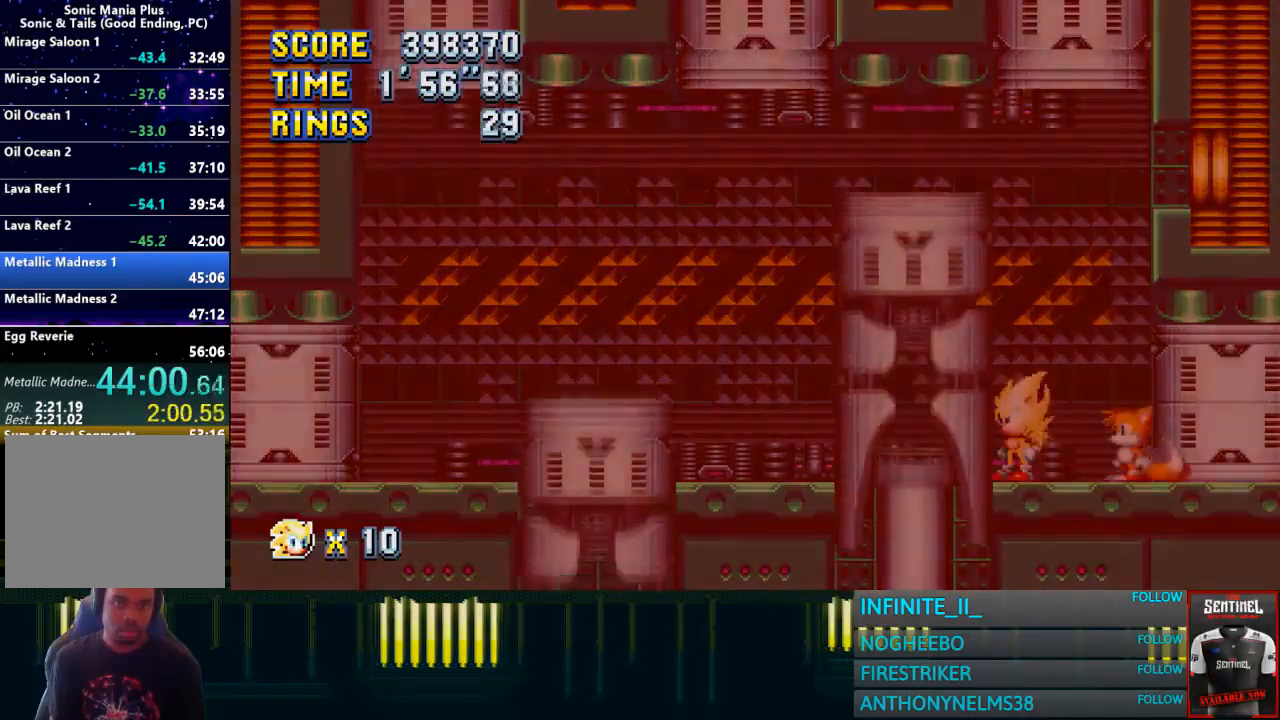
{"buttons": [], "left_stick": "left", "button_events": [[100, "CROSS", "down"], [200, "CROSS", "up"]]}
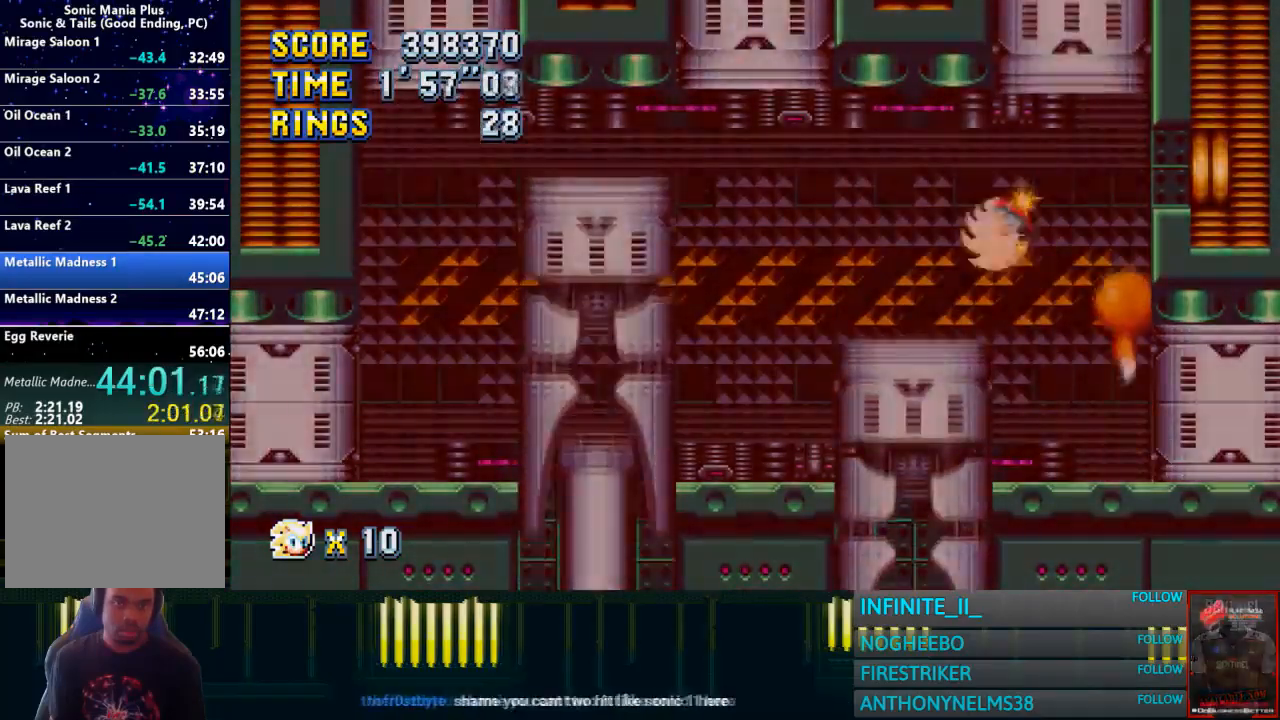
{"buttons": [], "left_stick": "center", "button_events": []}
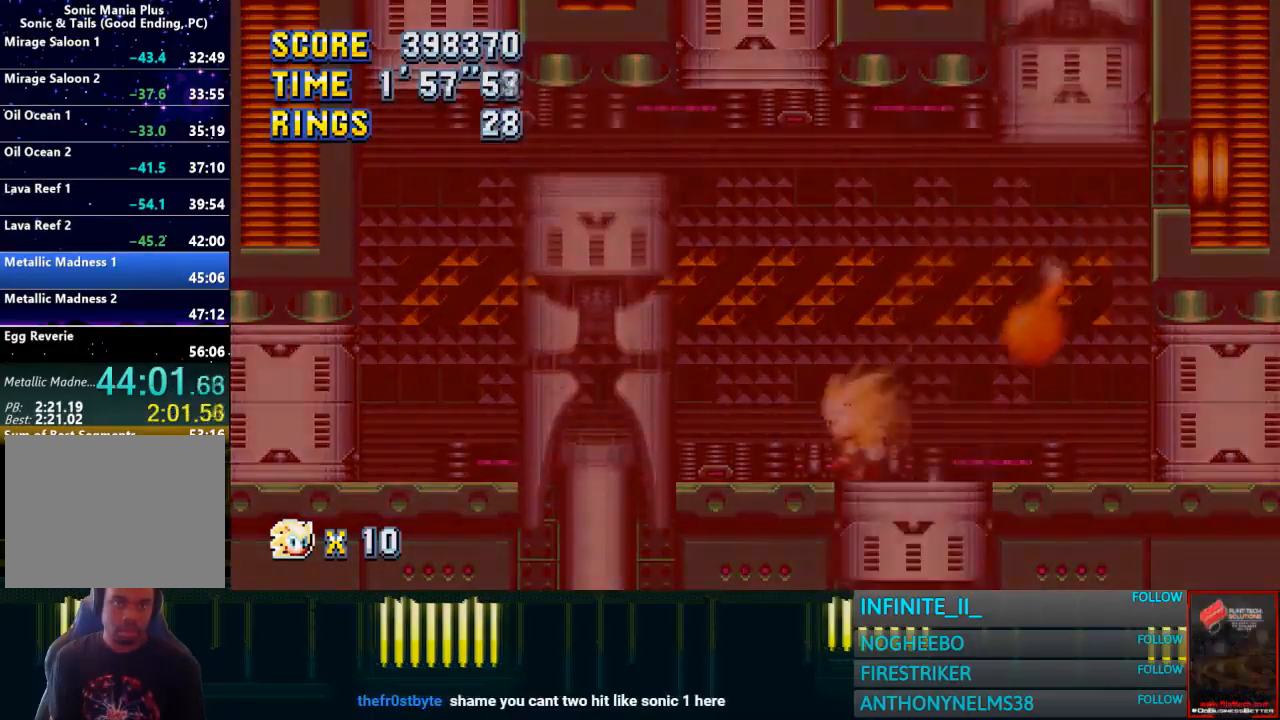
{"buttons": [], "left_stick": "right", "button_events": [[300, "CROSS", "down"], [501, "CROSS", "up"]]}
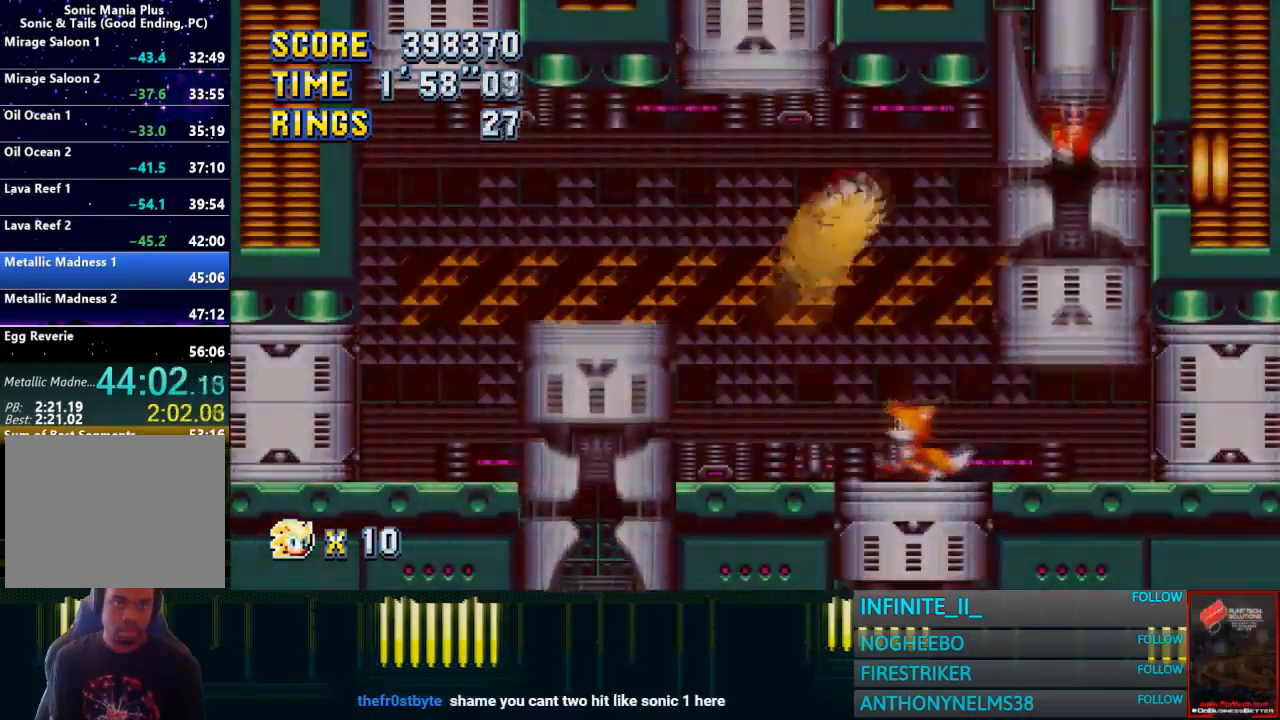
{"buttons": [], "left_stick": "right", "button_events": []}
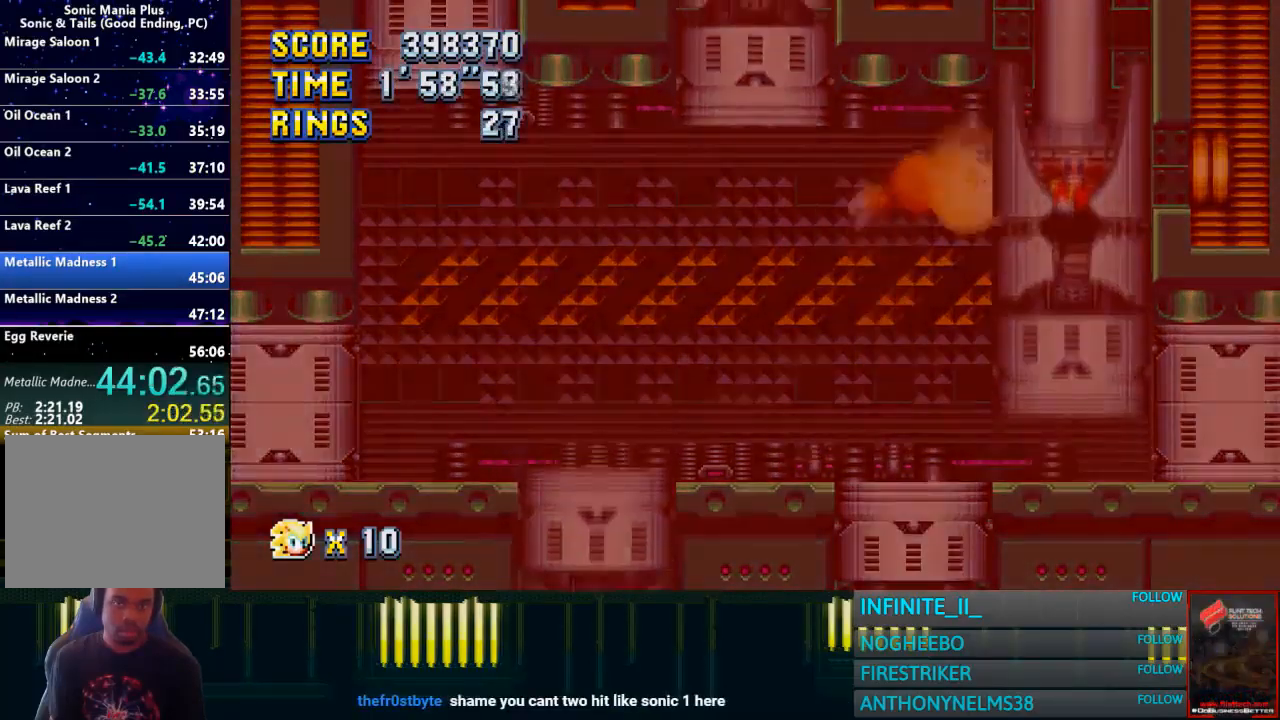
{"buttons": [], "left_stick": "center", "button_events": []}
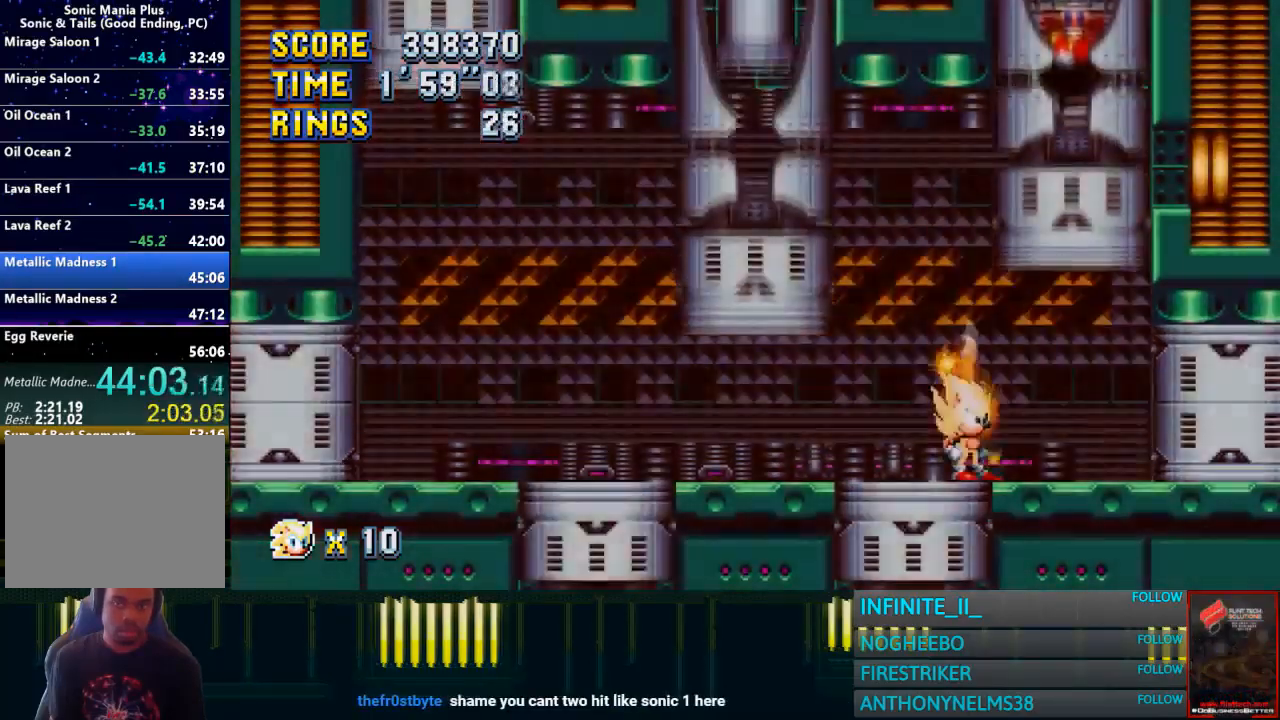
{"buttons": [], "left_stick": "center", "button_events": []}
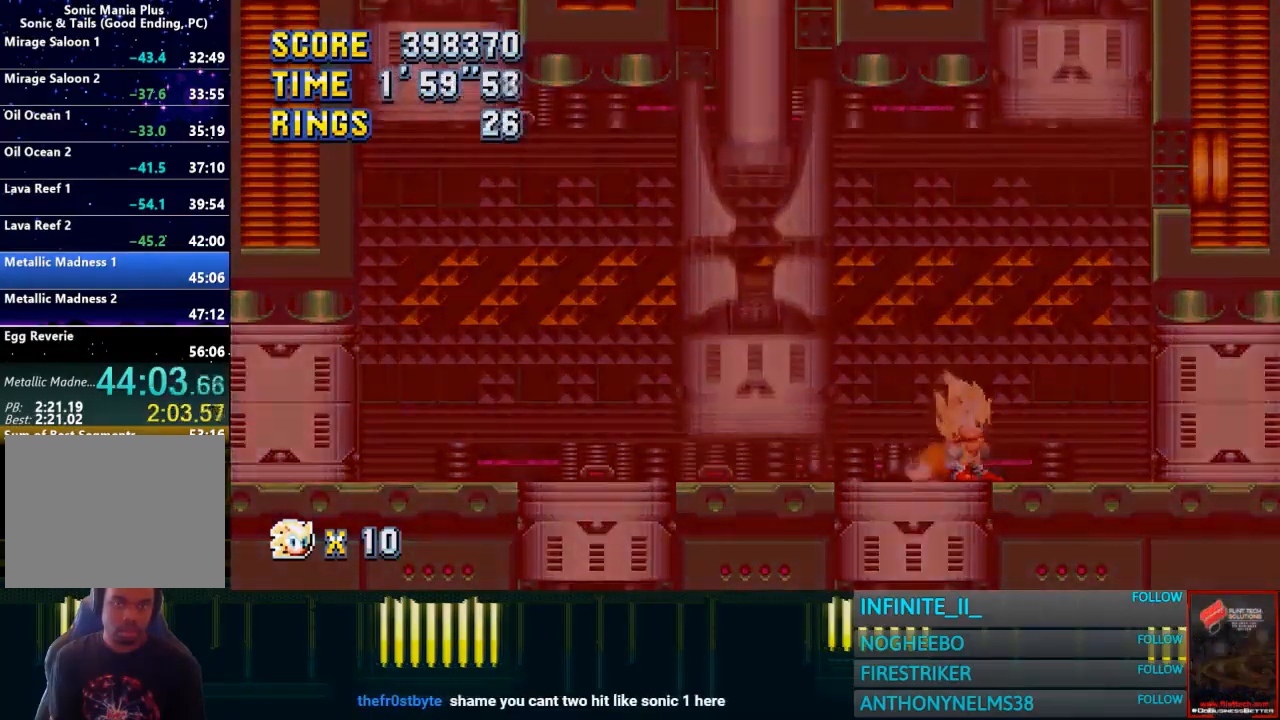
{"buttons": [], "left_stick": "left", "button_events": []}
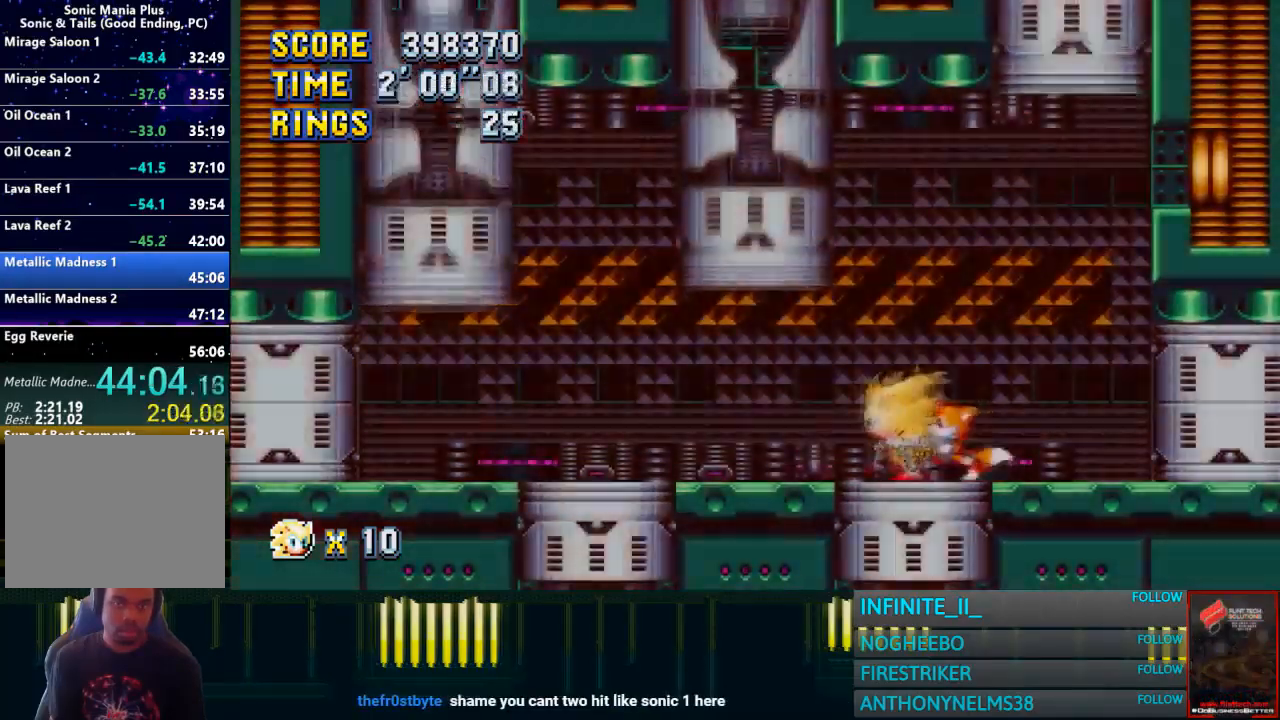
{"buttons": [], "left_stick": "center", "button_events": []}
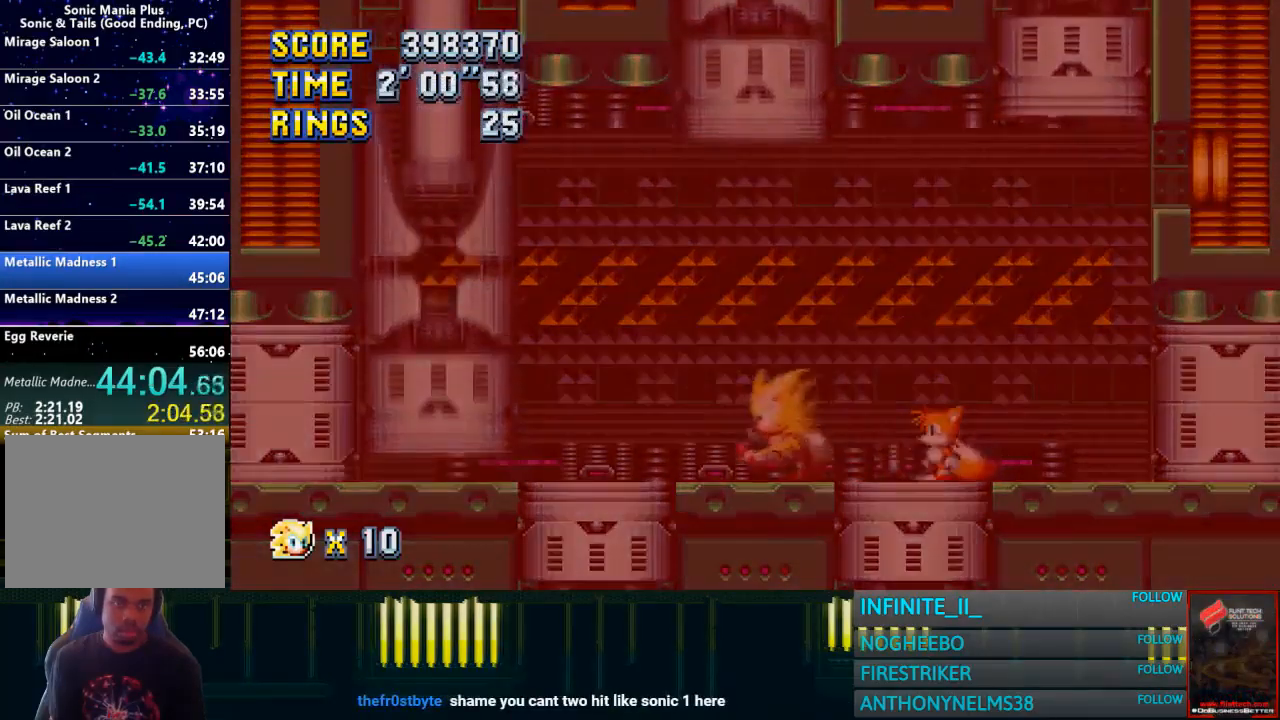
{"buttons": [], "left_stick": "center", "button_events": []}
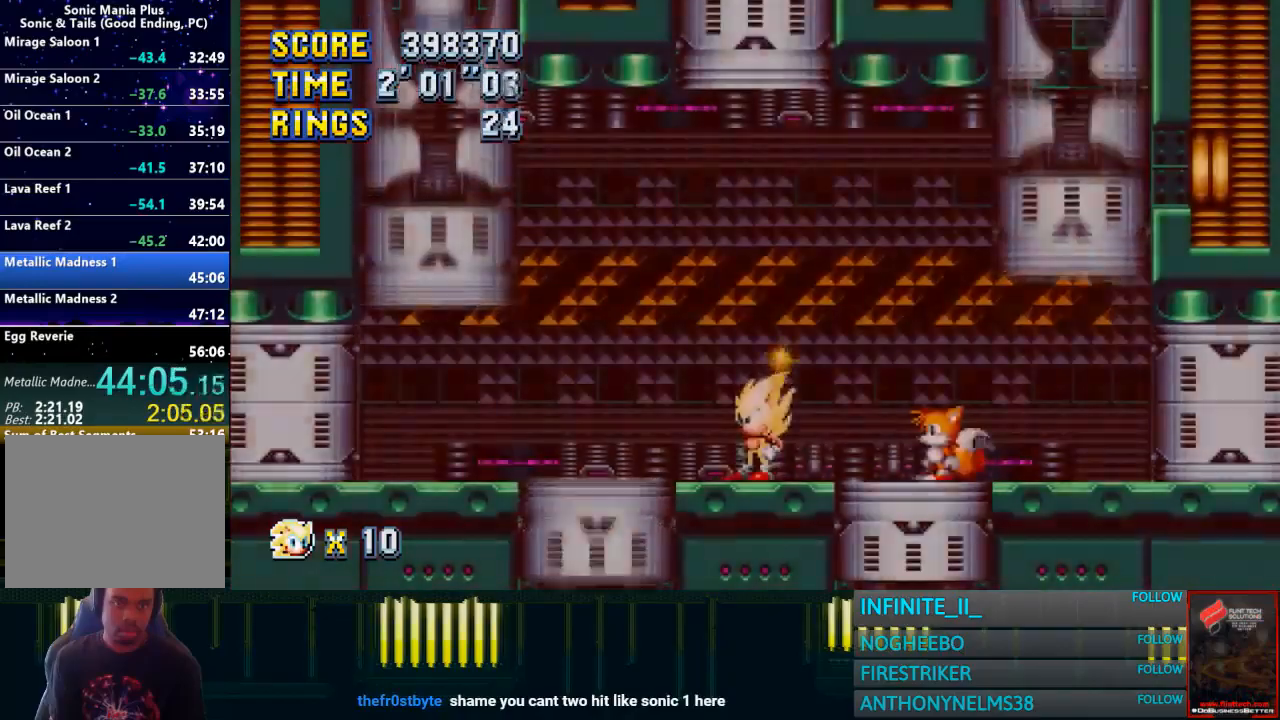
{"buttons": [], "left_stick": "center", "button_events": []}
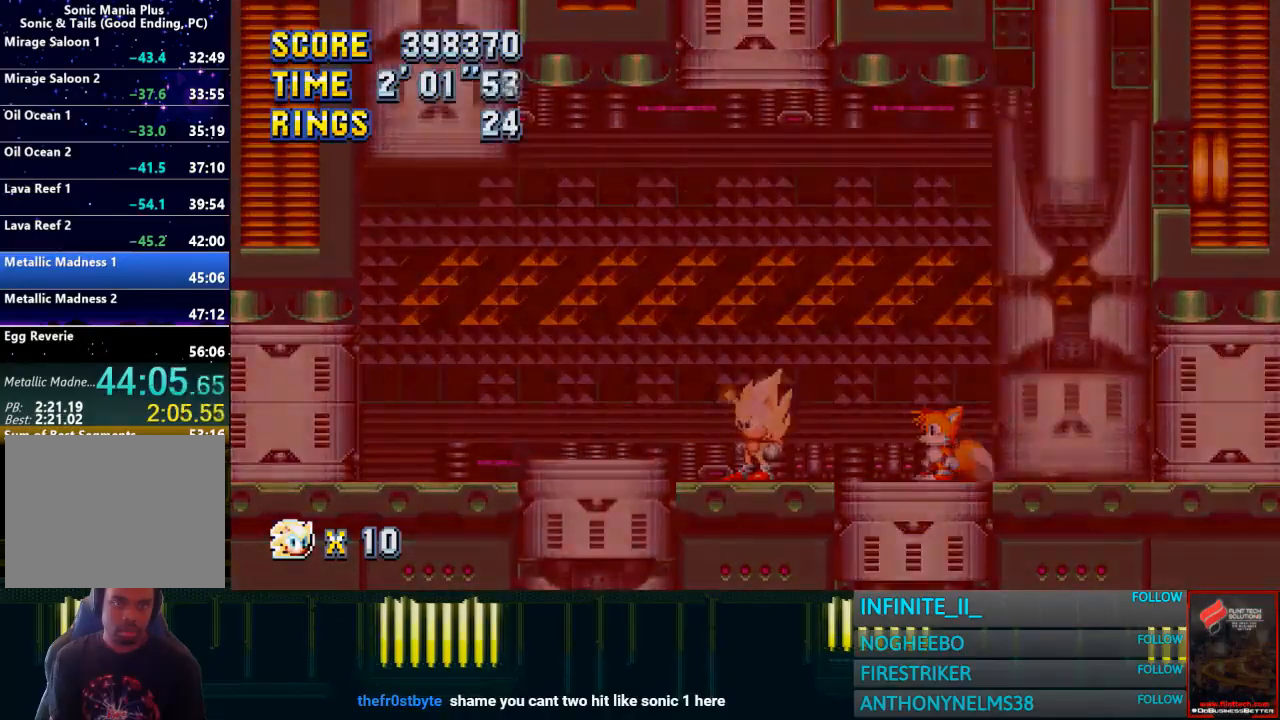
{"buttons": [], "left_stick": "left", "button_events": []}
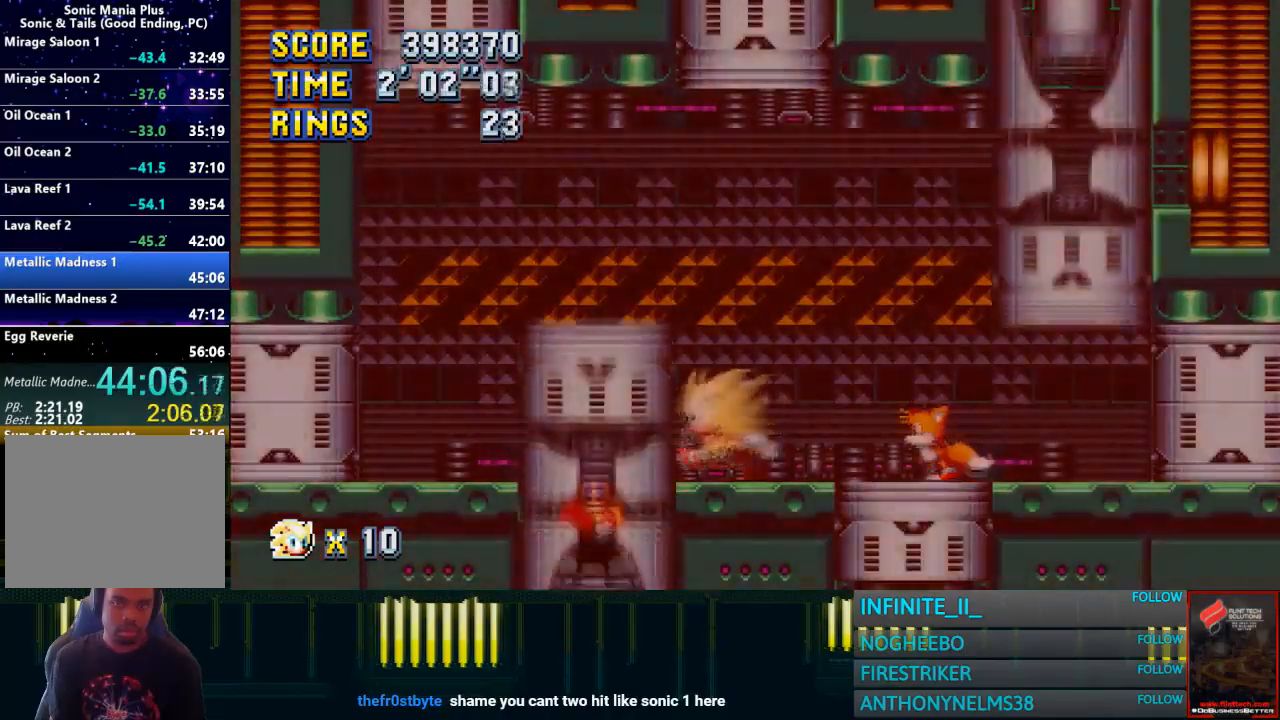
{"buttons": [], "left_stick": "center", "button_events": []}
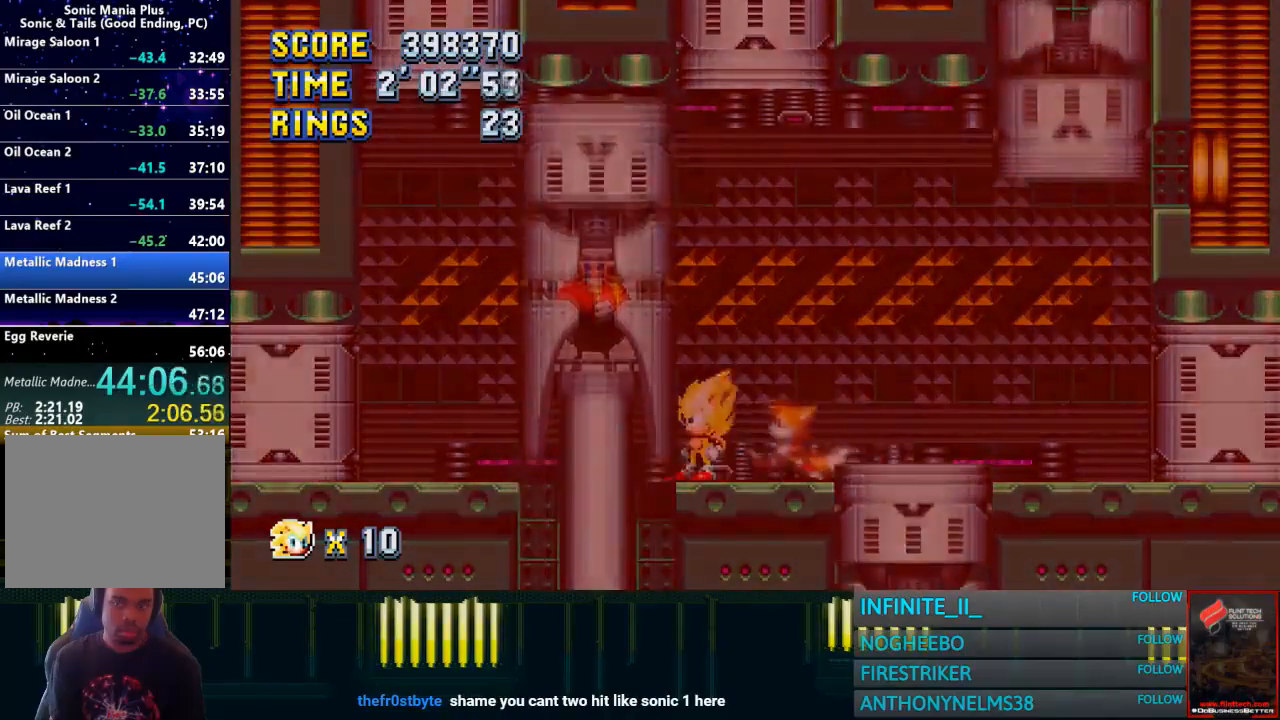
{"buttons": [], "left_stick": "center", "button_events": []}
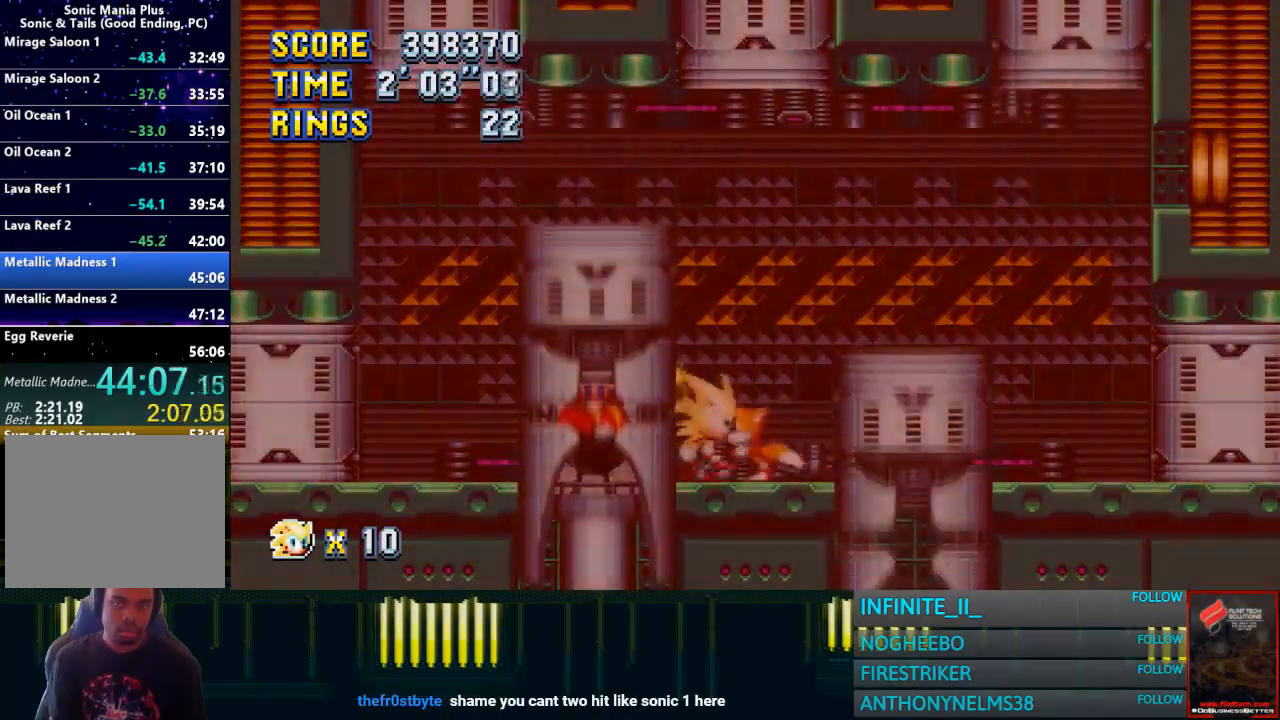
{"buttons": [], "left_stick": "center", "button_events": []}
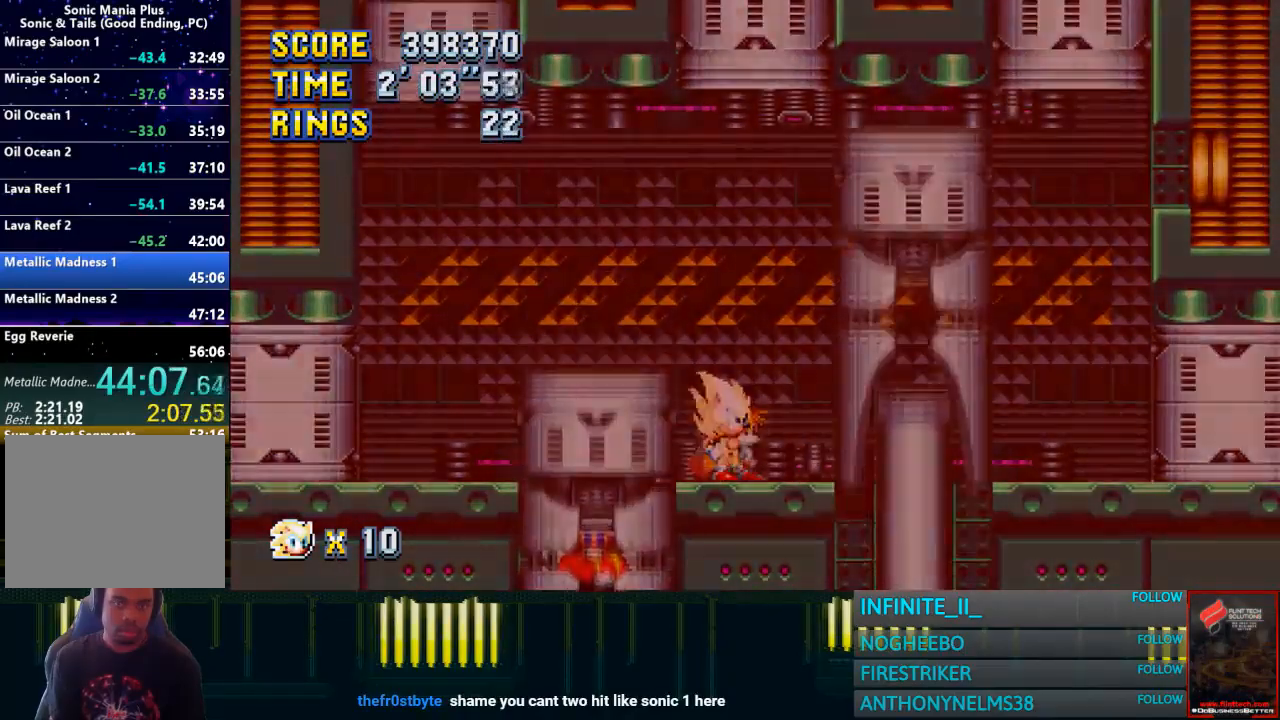
{"buttons": [], "left_stick": "center", "button_events": []}
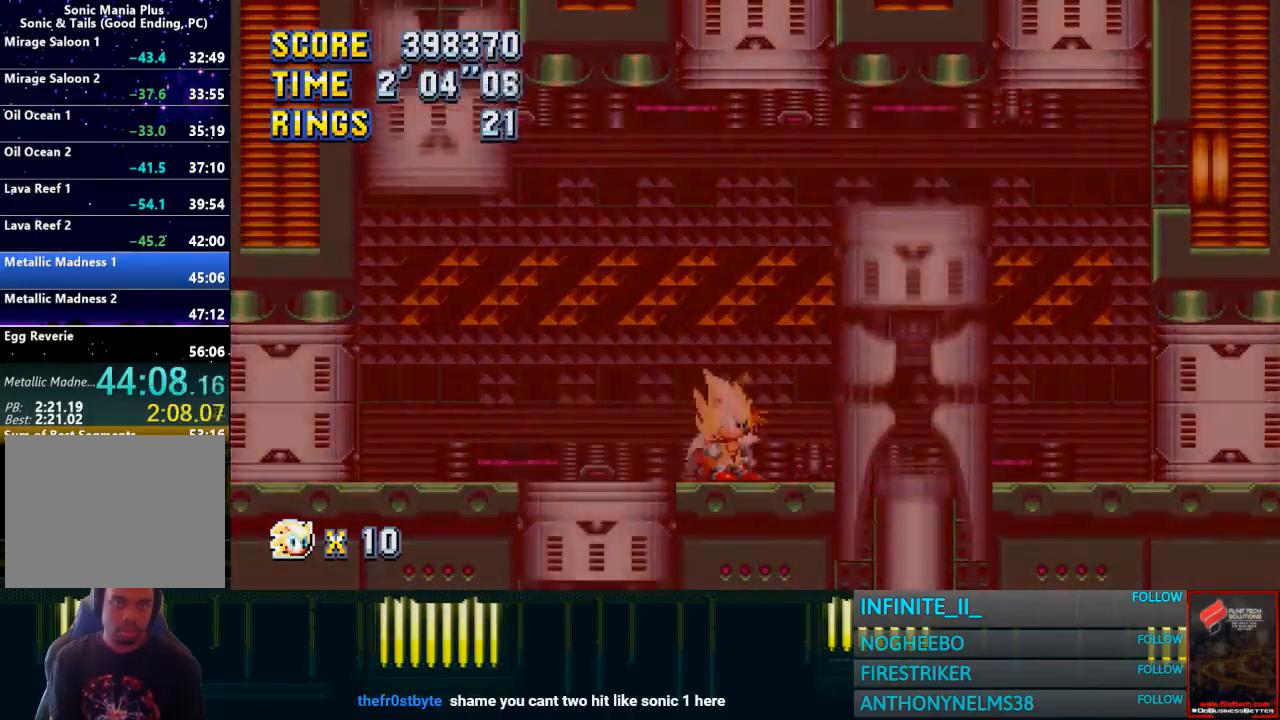
{"buttons": ["CROSS"], "left_stick": "right", "button_events": [[467, "CROSS", "down"]]}
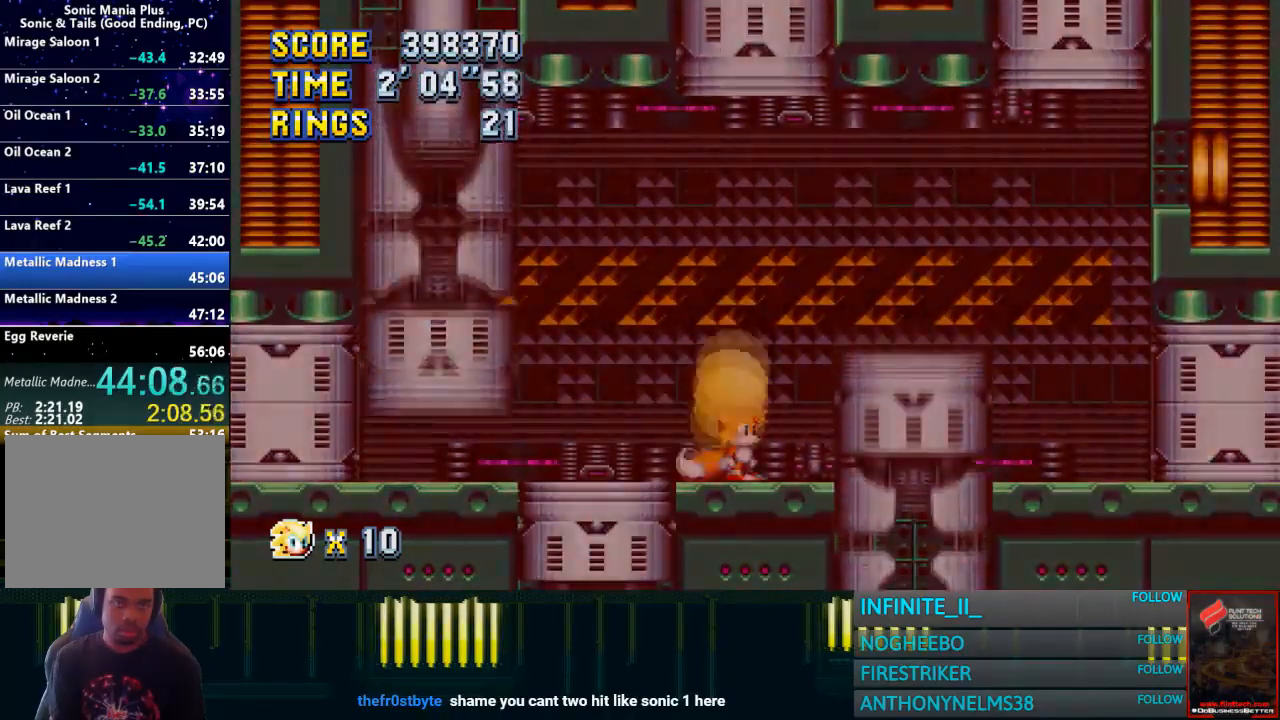
{"buttons": [], "left_stick": "left", "button_events": [[67, "CROSS", "up"]]}
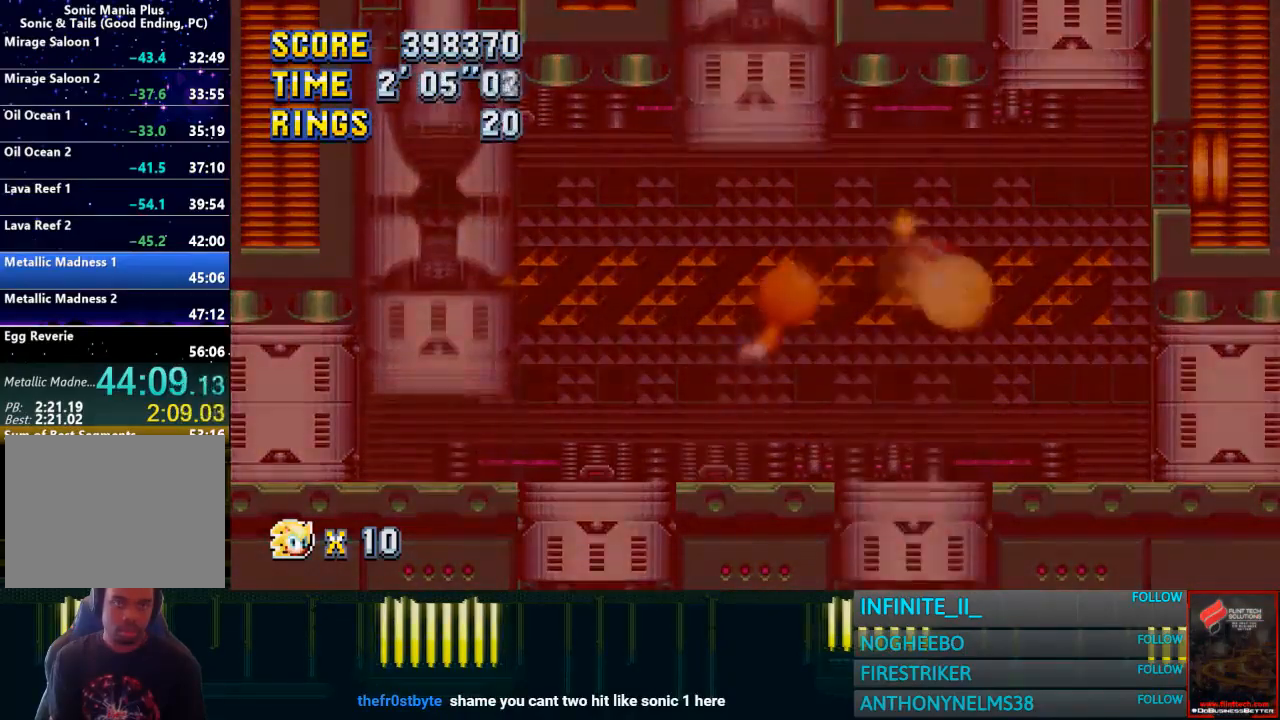
{"buttons": [], "left_stick": "center", "button_events": []}
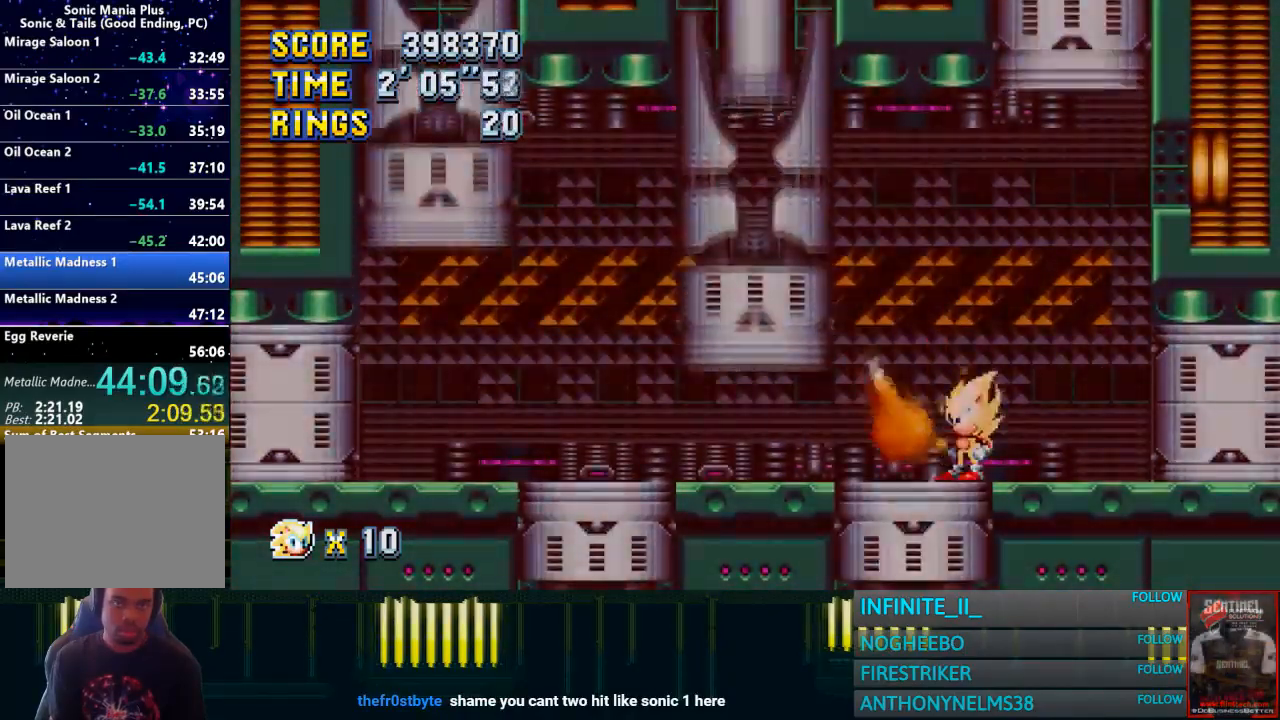
{"buttons": [], "left_stick": "center", "button_events": []}
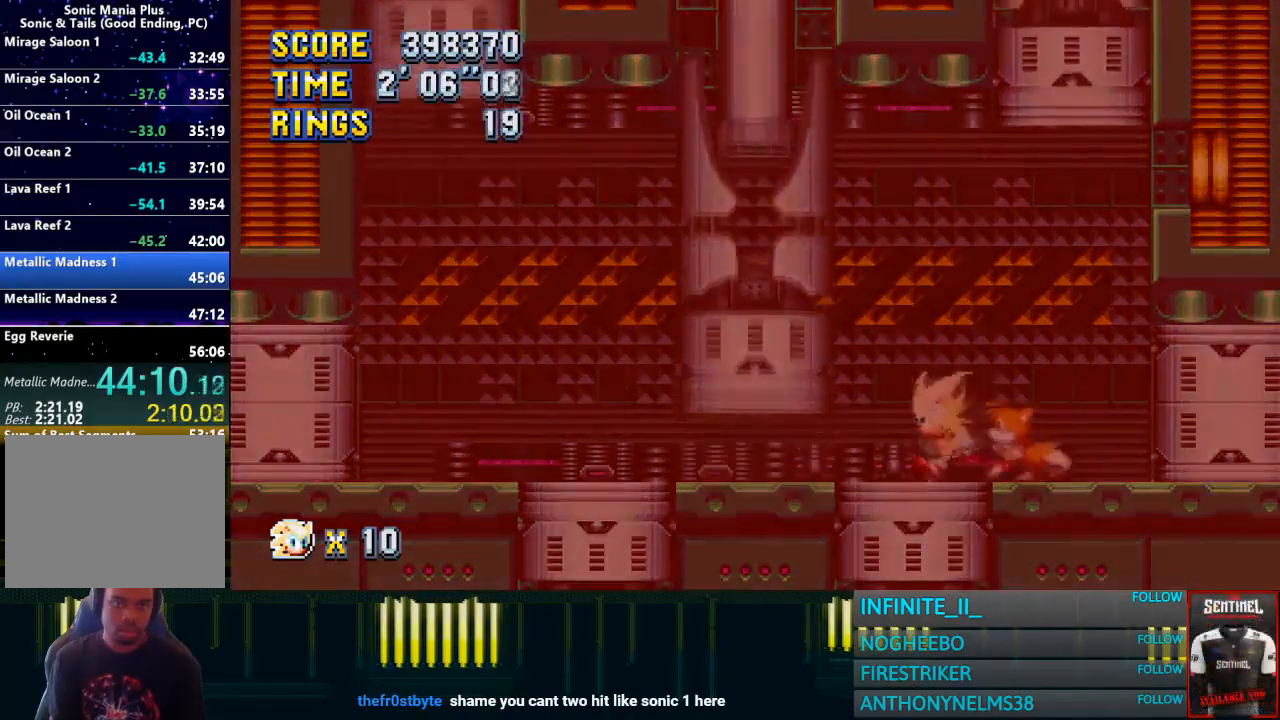
{"buttons": ["CROSS"], "left_stick": "right", "button_events": [[367, "CROSS", "down"]]}
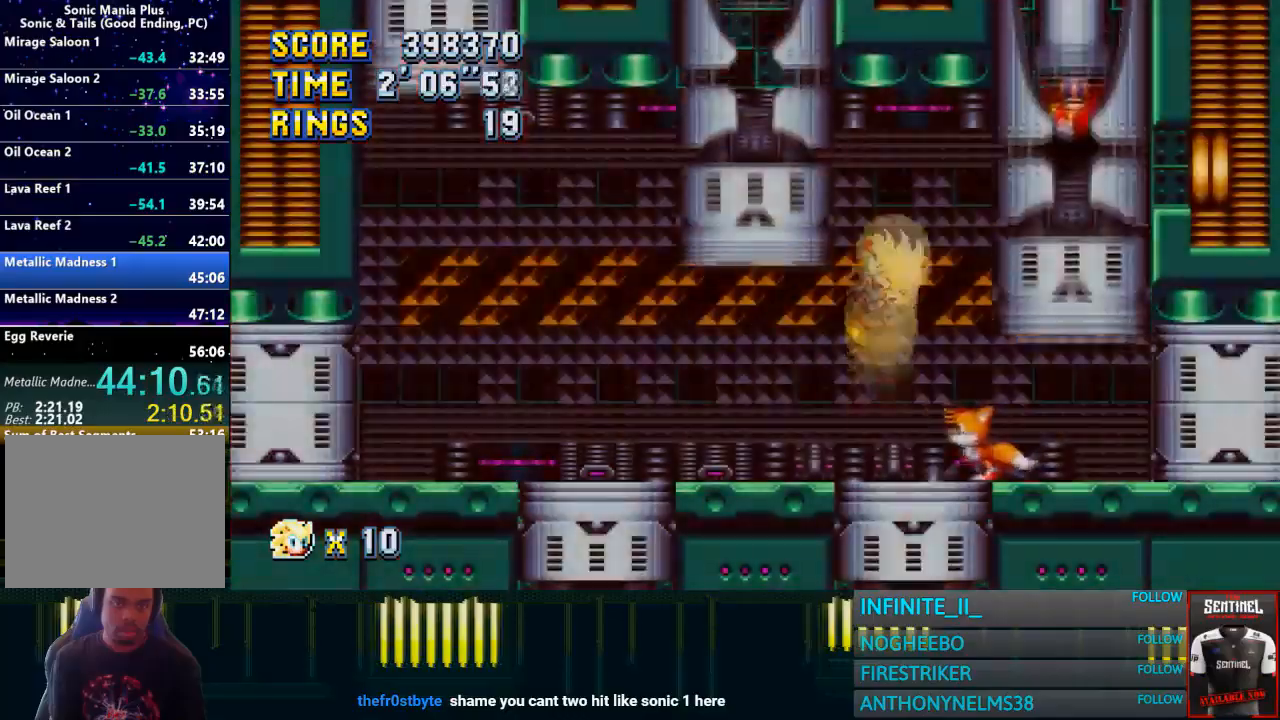
{"buttons": [], "left_stick": "center", "button_events": [[66, "CROSS", "up"]]}
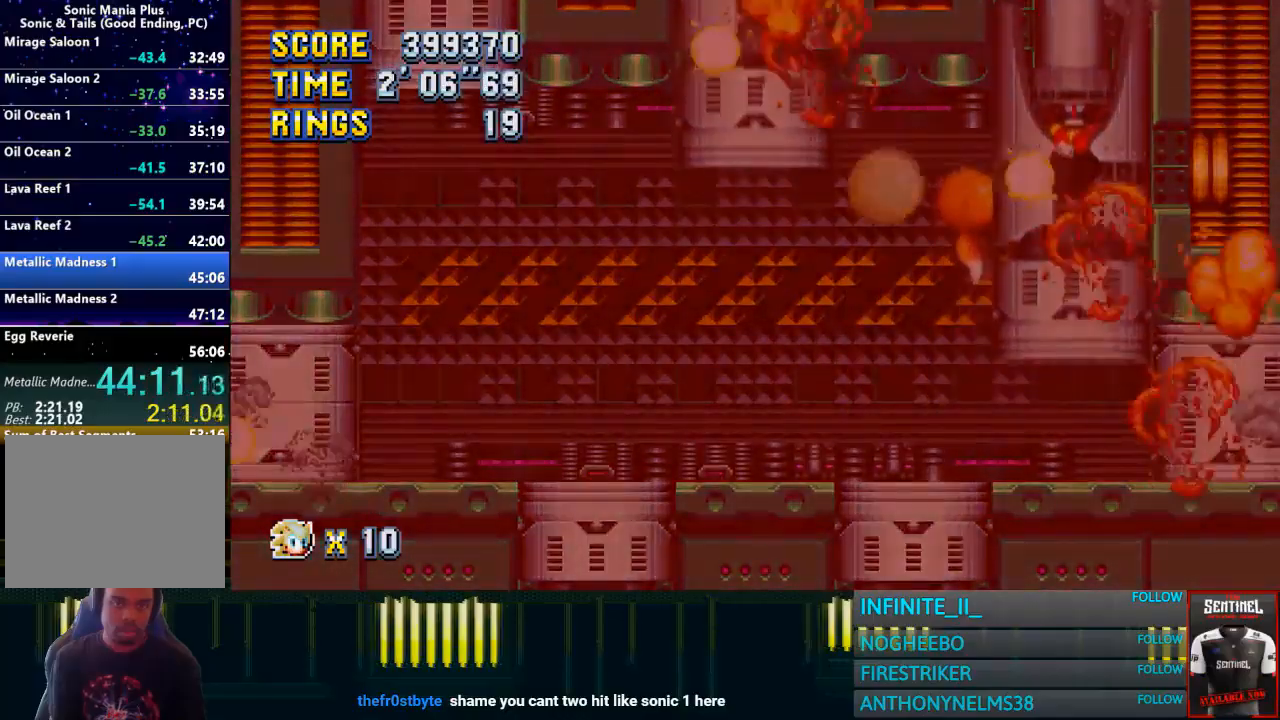
{"buttons": [], "left_stick": "center", "button_events": []}
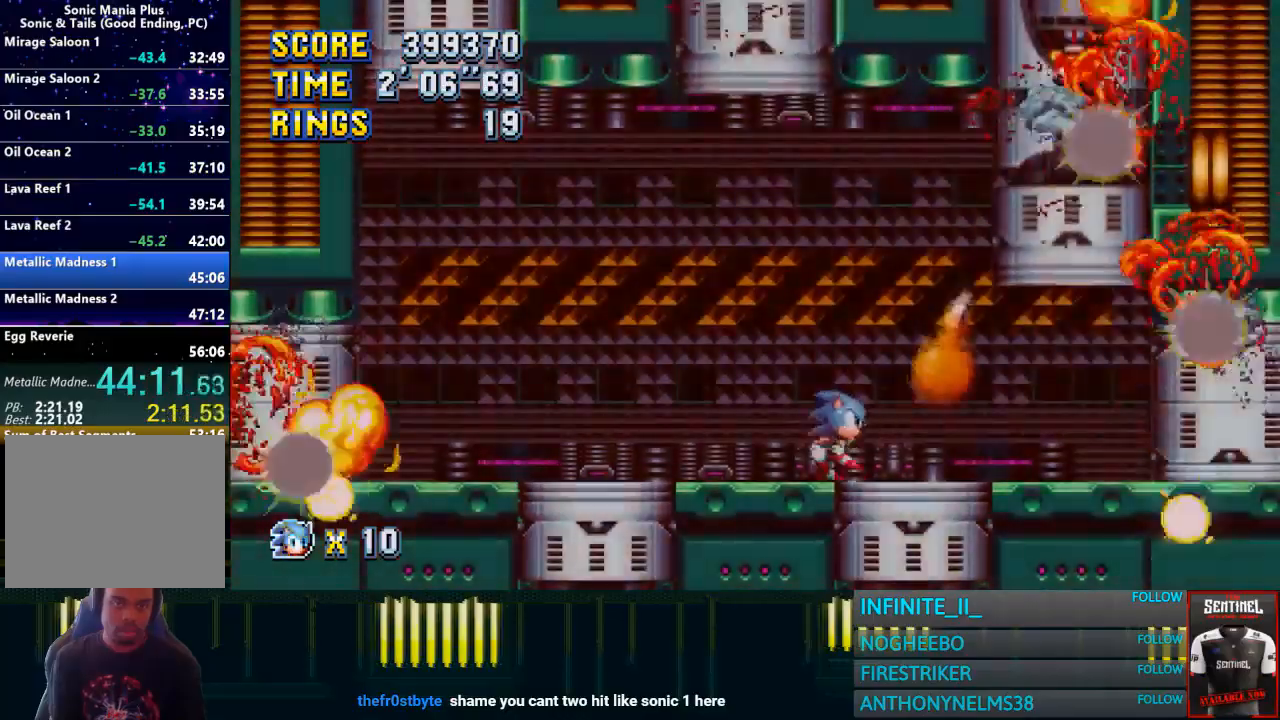
{"buttons": [], "left_stick": "down", "button_events": []}